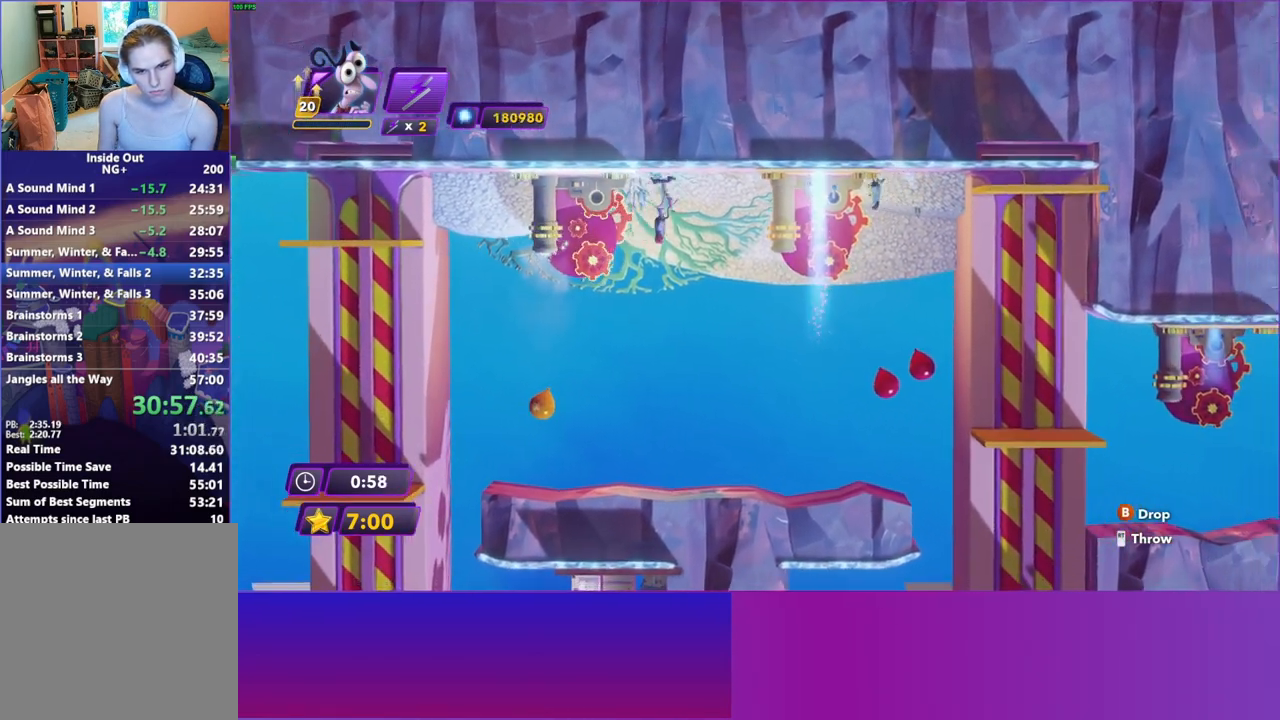
Gameplay with a controller (Xbox layout); each line is a JSON object with the inputs held at the frame after it. "events" lists button and stick changes between this image and that frame as [ms after this image, input, new state], when the widget could be followed in between. Not read: L3 R3.
{"buttons": [], "left_stick": "right", "right_stick": "center", "events": []}
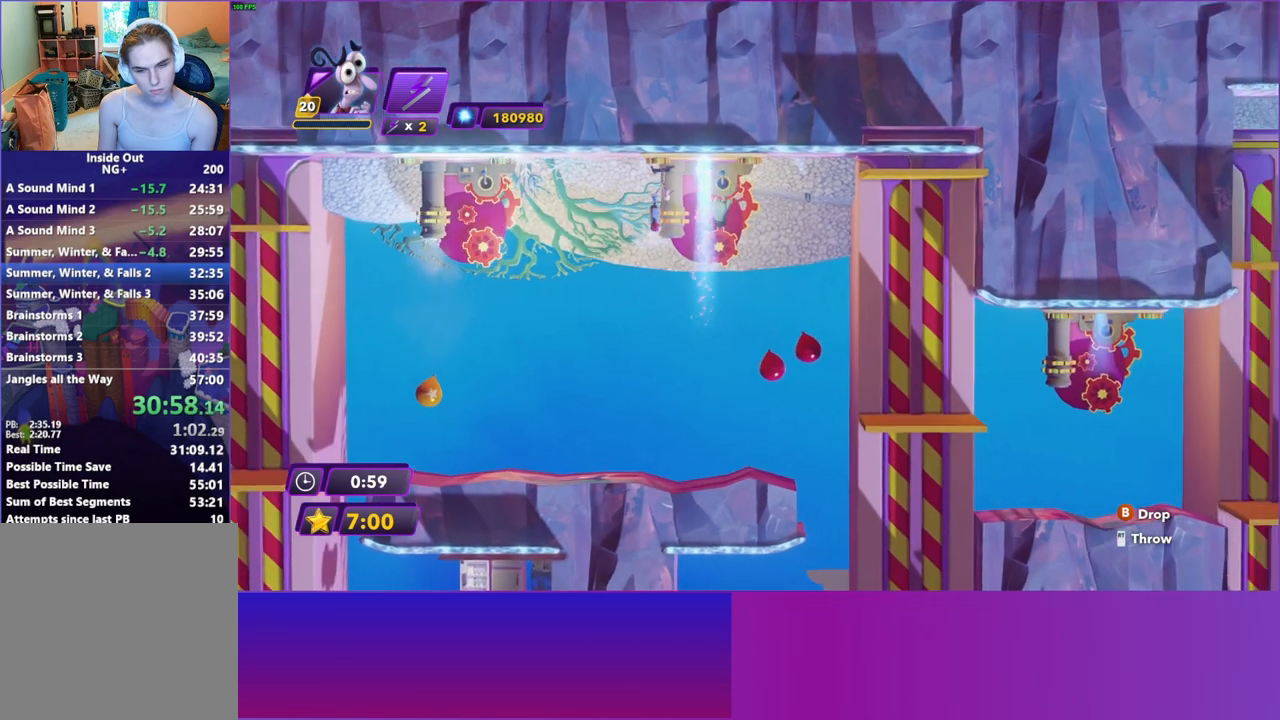
{"buttons": [], "left_stick": "right", "right_stick": "center", "events": []}
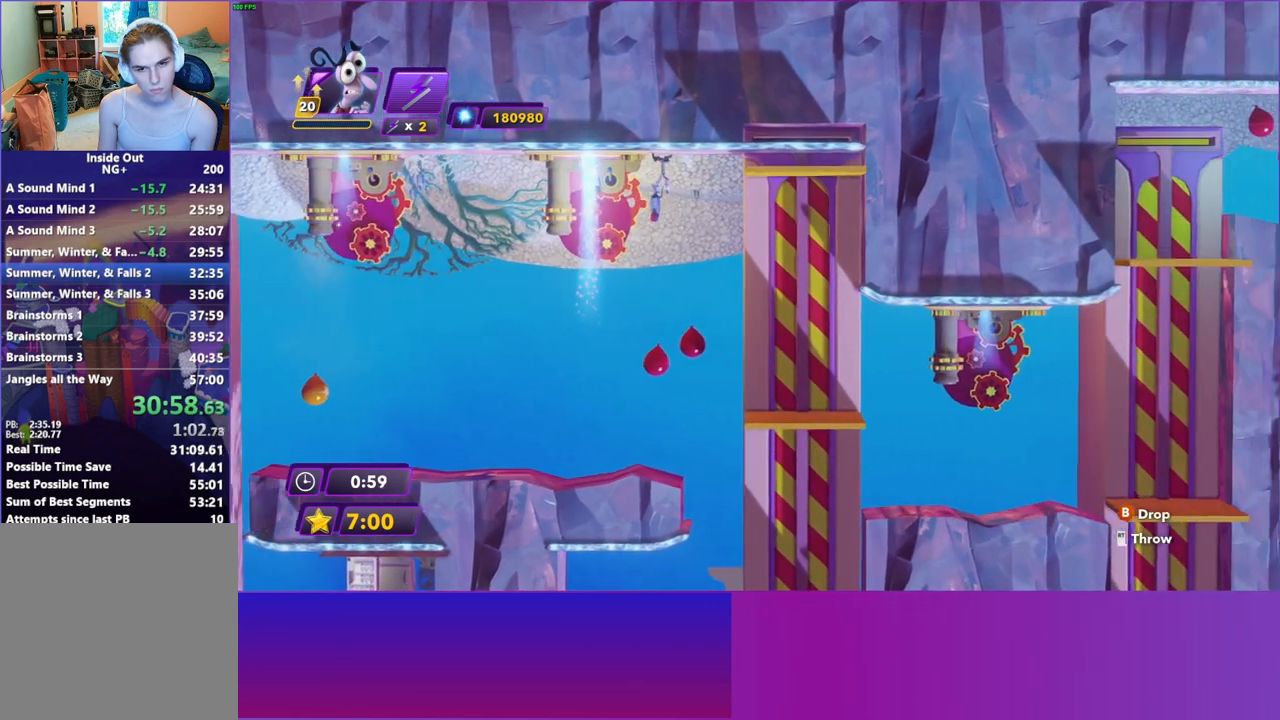
{"buttons": [], "left_stick": "right", "right_stick": "center", "events": []}
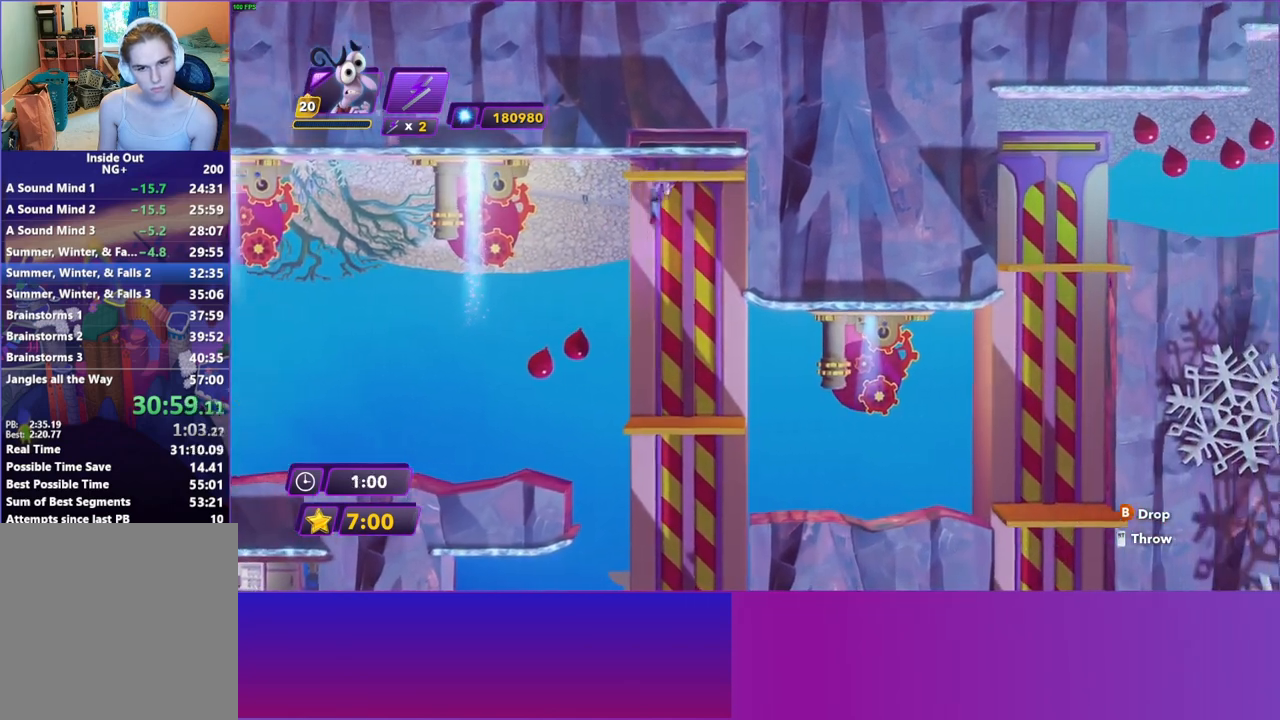
{"buttons": [], "left_stick": "right", "right_stick": "center", "events": []}
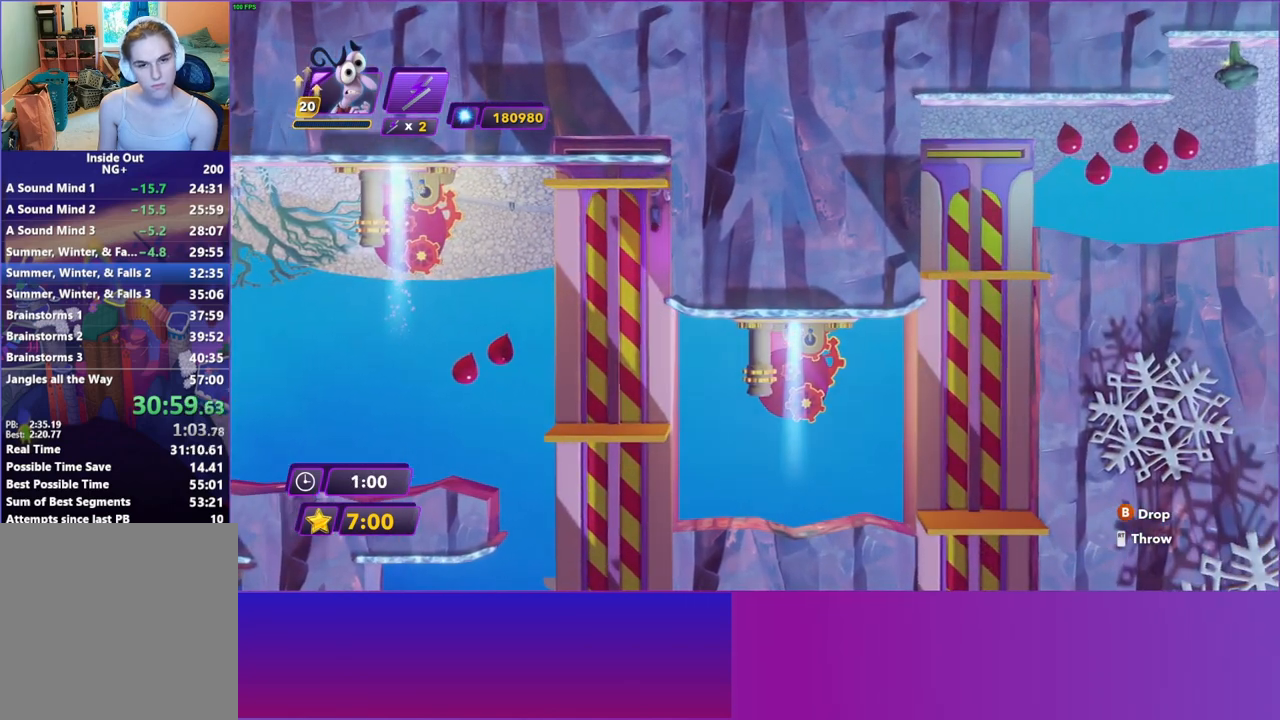
{"buttons": [], "left_stick": "center", "right_stick": "center", "events": [[33, "left_stick", "center"]]}
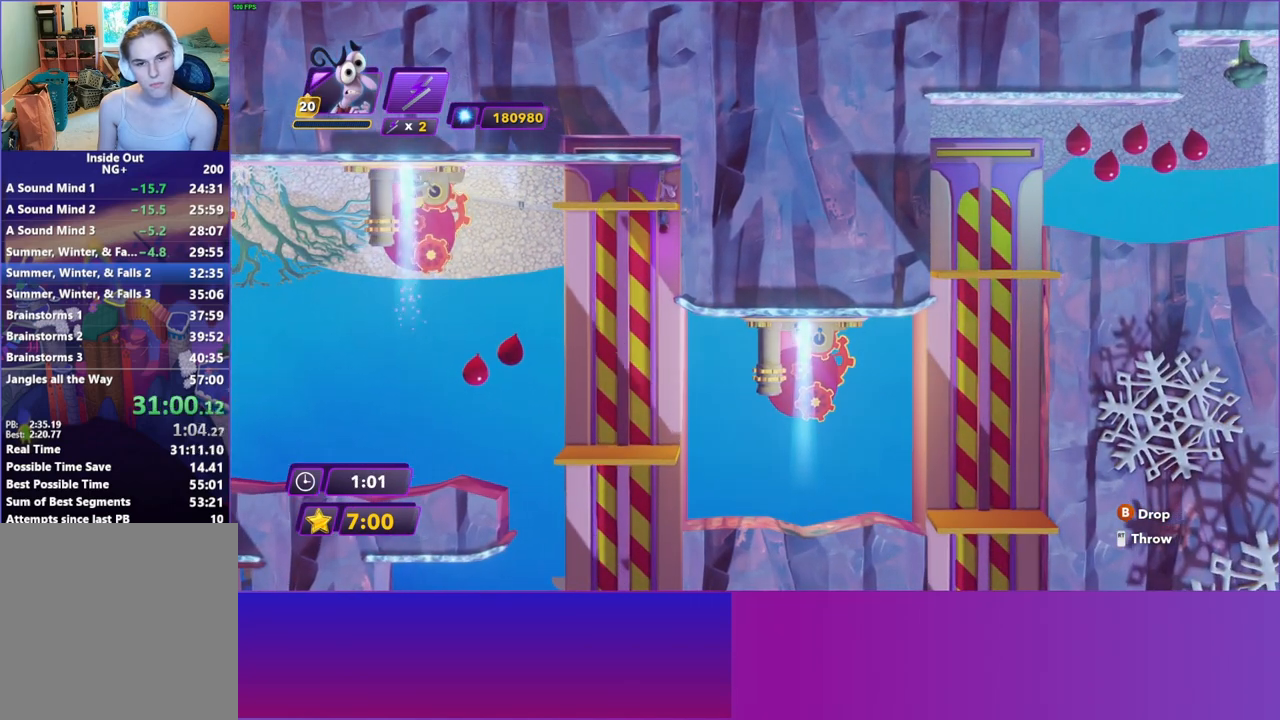
{"buttons": [], "left_stick": "center", "right_stick": "center", "events": []}
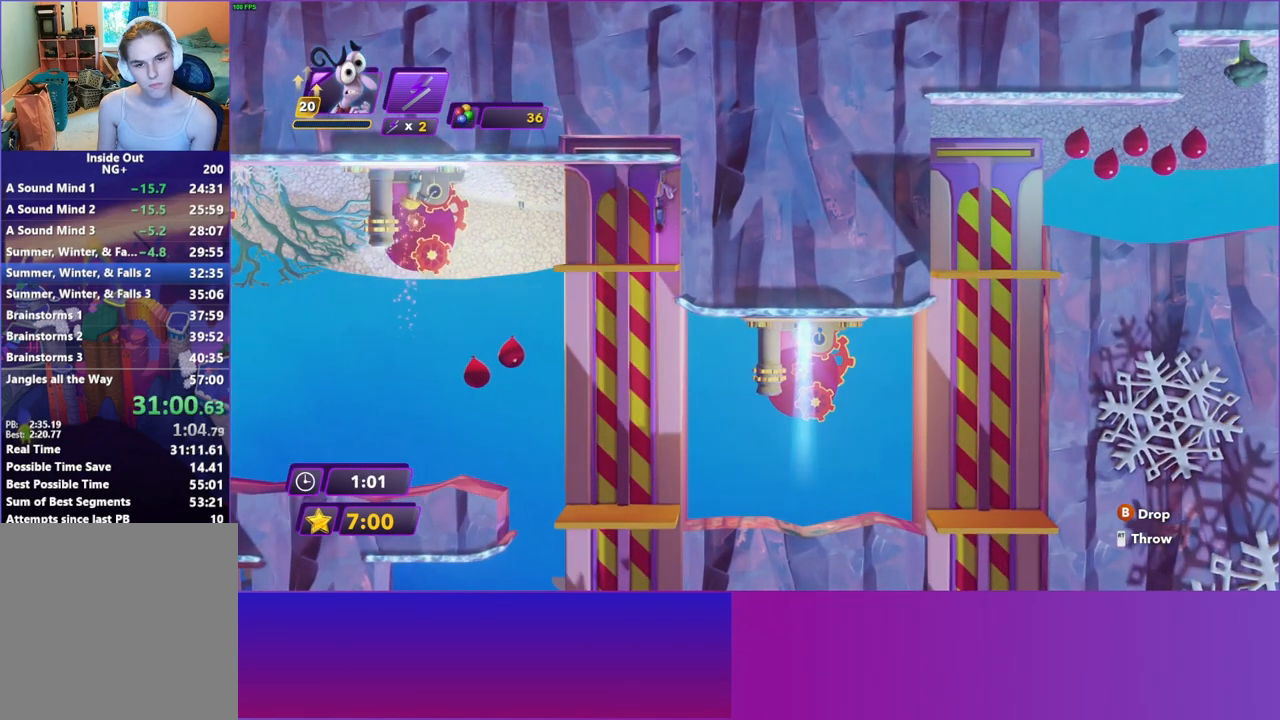
{"buttons": [], "left_stick": "center", "right_stick": "center", "events": [[183, "left_stick", "right"], [283, "left_stick", "center"]]}
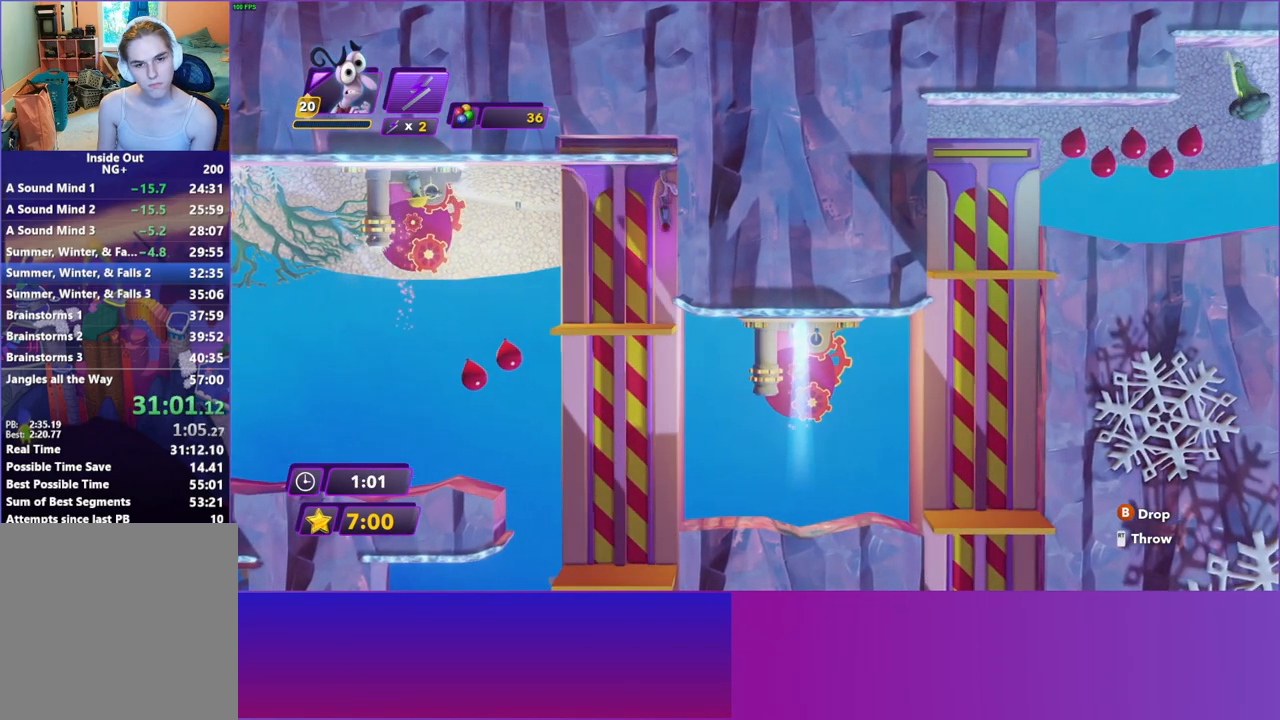
{"buttons": [], "left_stick": "center", "right_stick": "center", "events": []}
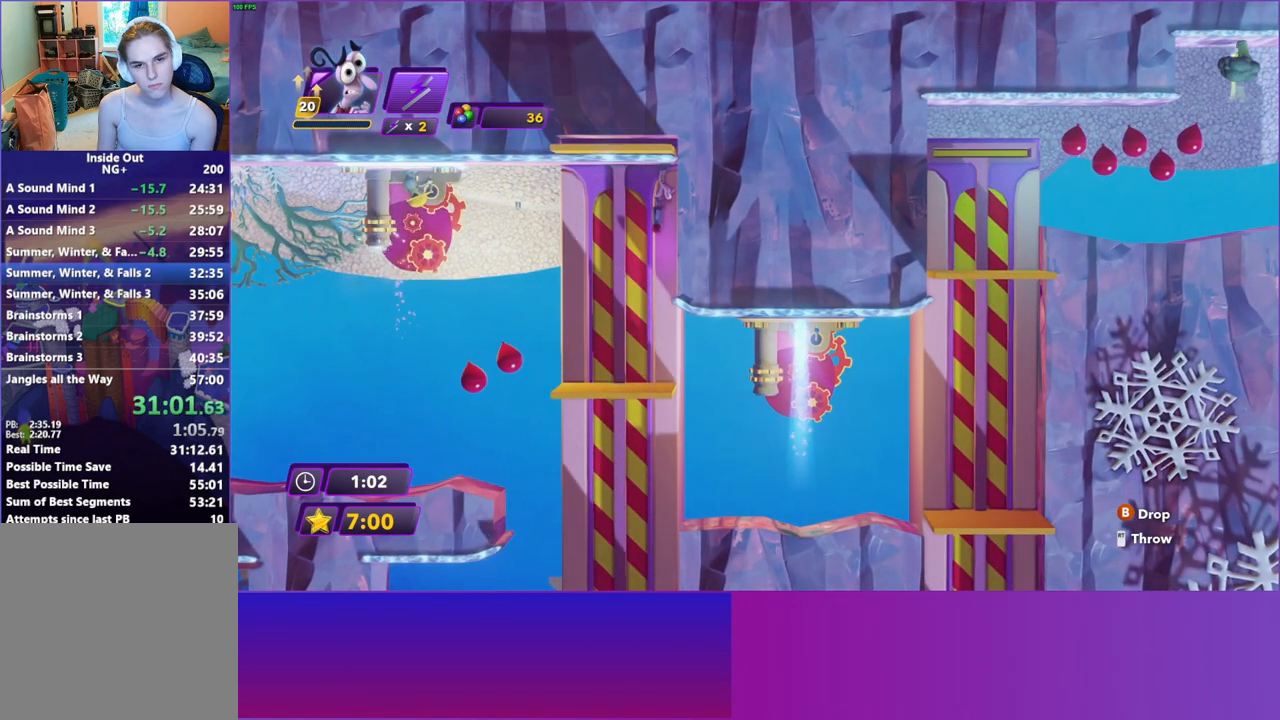
{"buttons": [], "left_stick": "center", "right_stick": "center", "events": []}
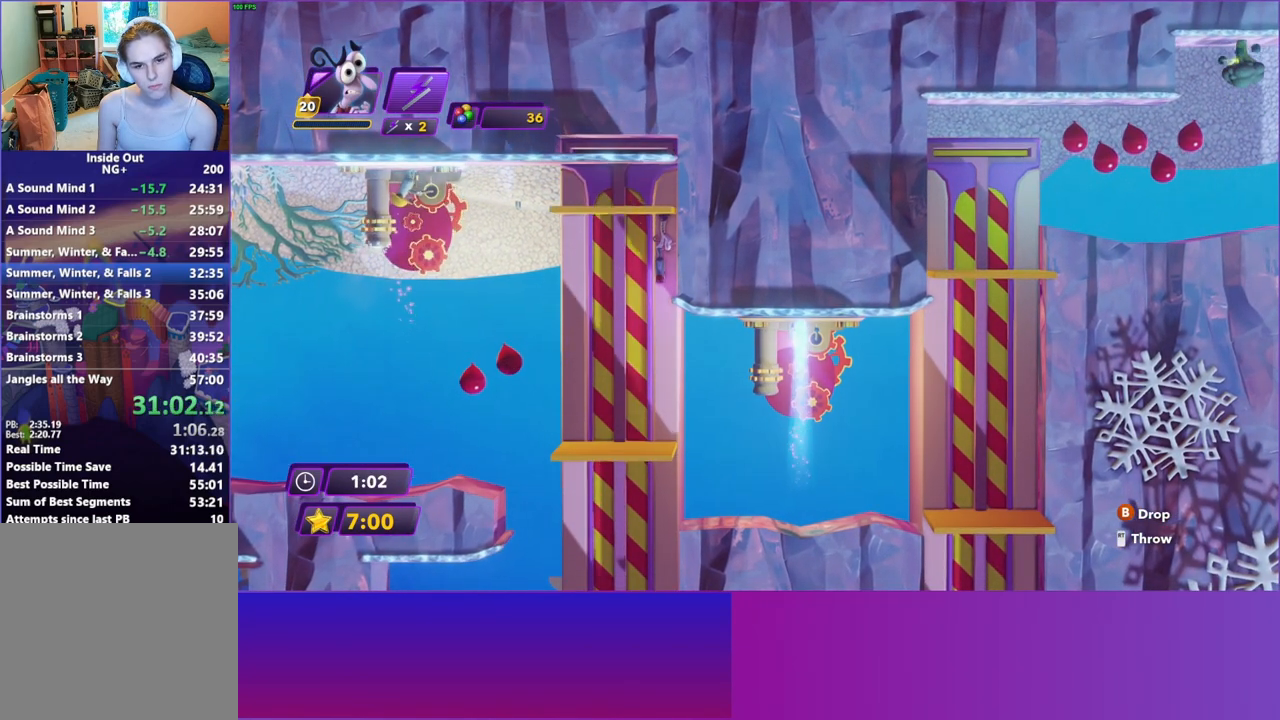
{"buttons": [], "left_stick": "center", "right_stick": "center", "events": []}
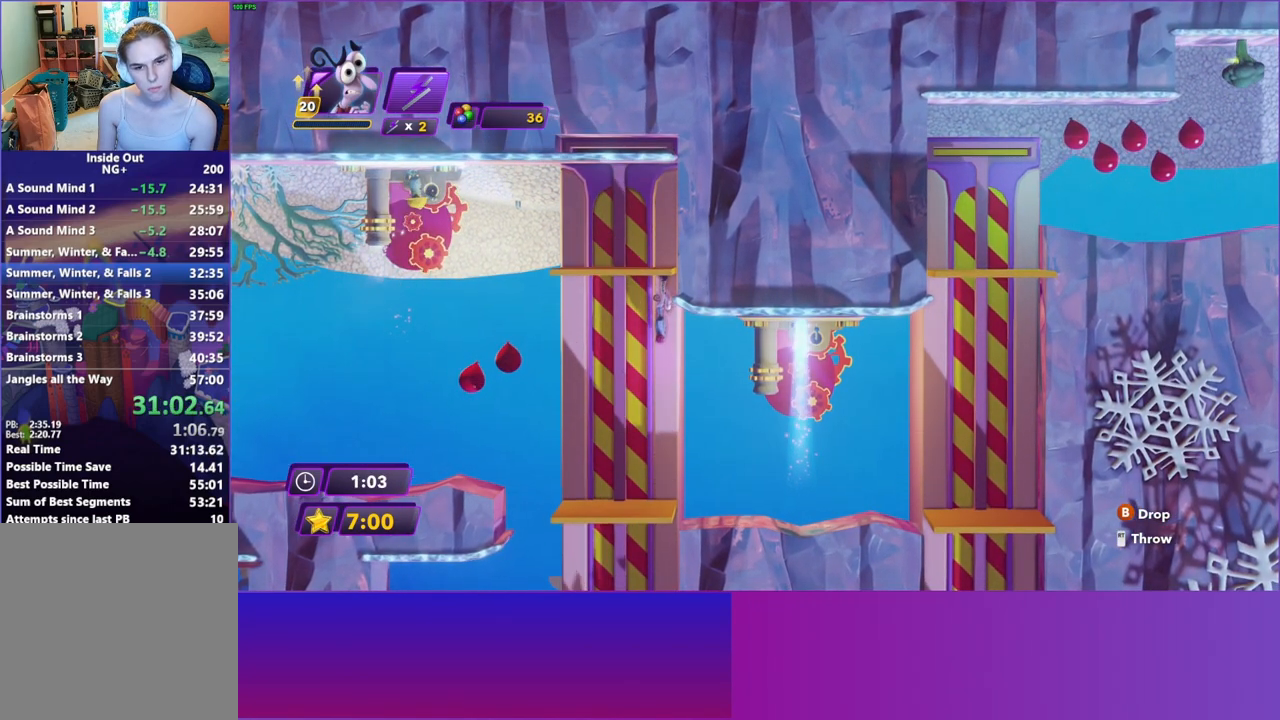
{"buttons": [], "left_stick": "right", "right_stick": "center", "events": [[17, "B", "down"], [117, "B", "up"], [283, "left_stick", "right"]]}
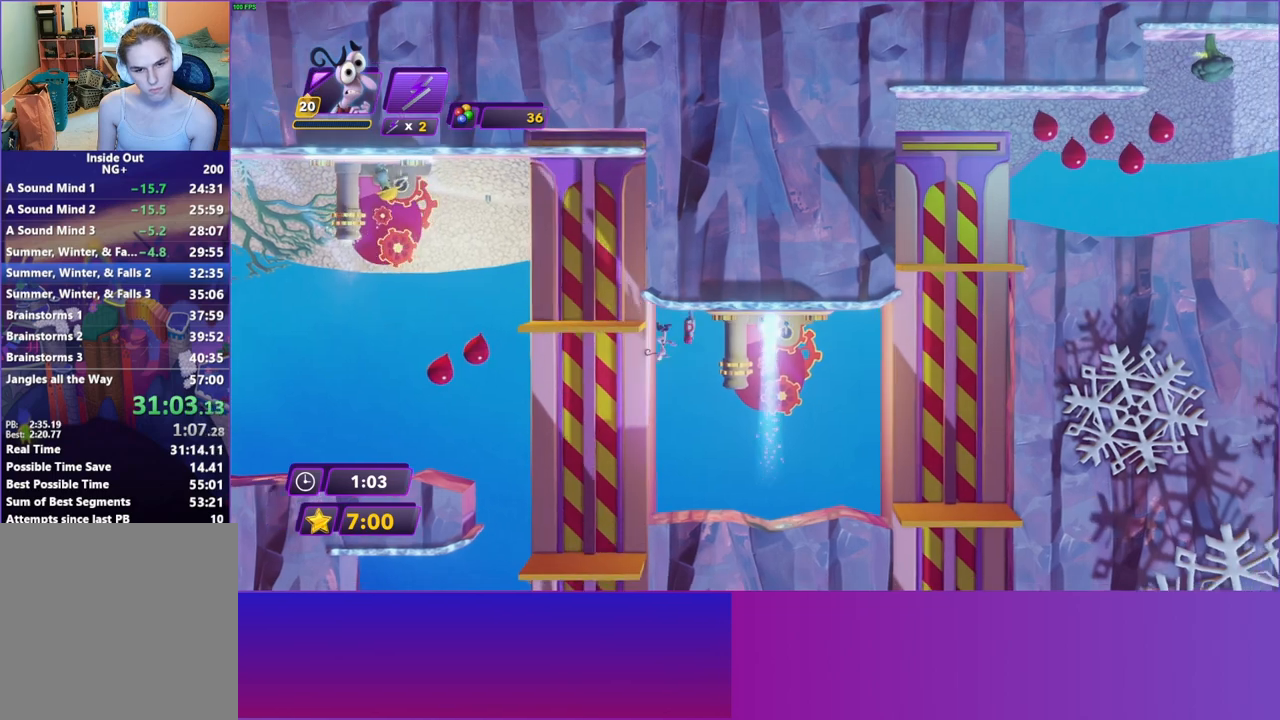
{"buttons": [], "left_stick": "right", "right_stick": "center", "events": []}
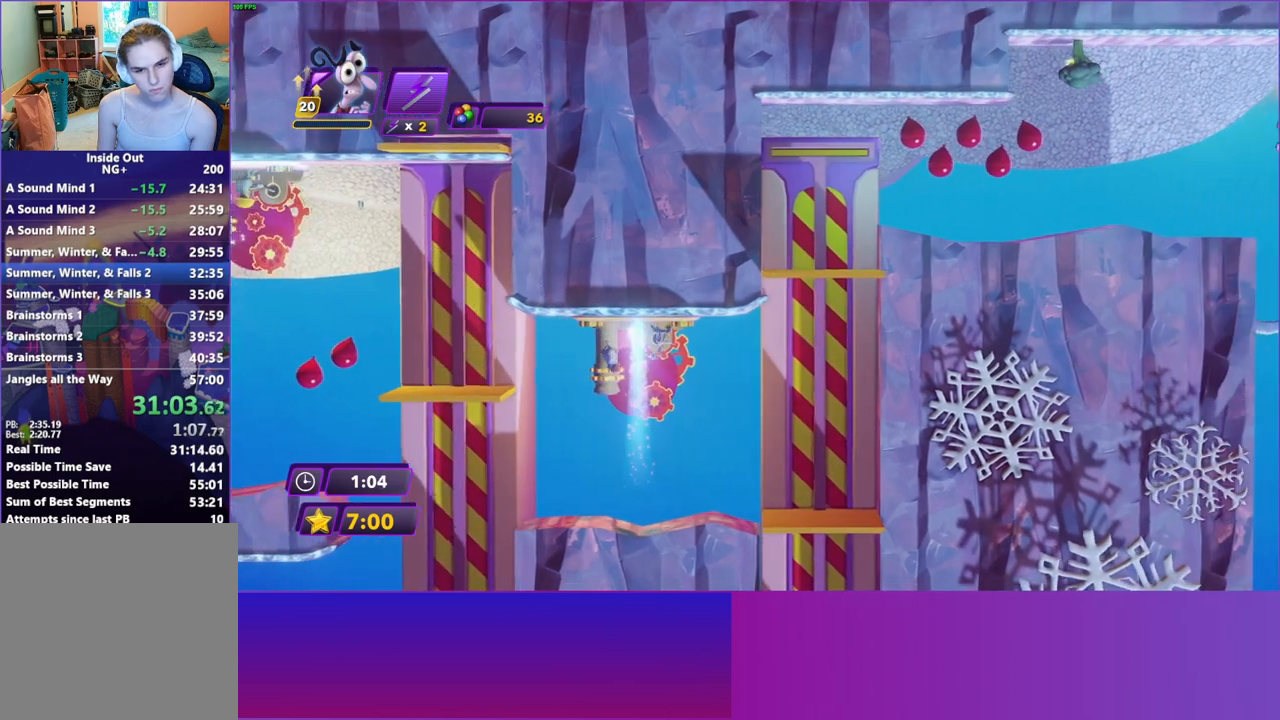
{"buttons": [], "left_stick": "right", "right_stick": "center", "events": []}
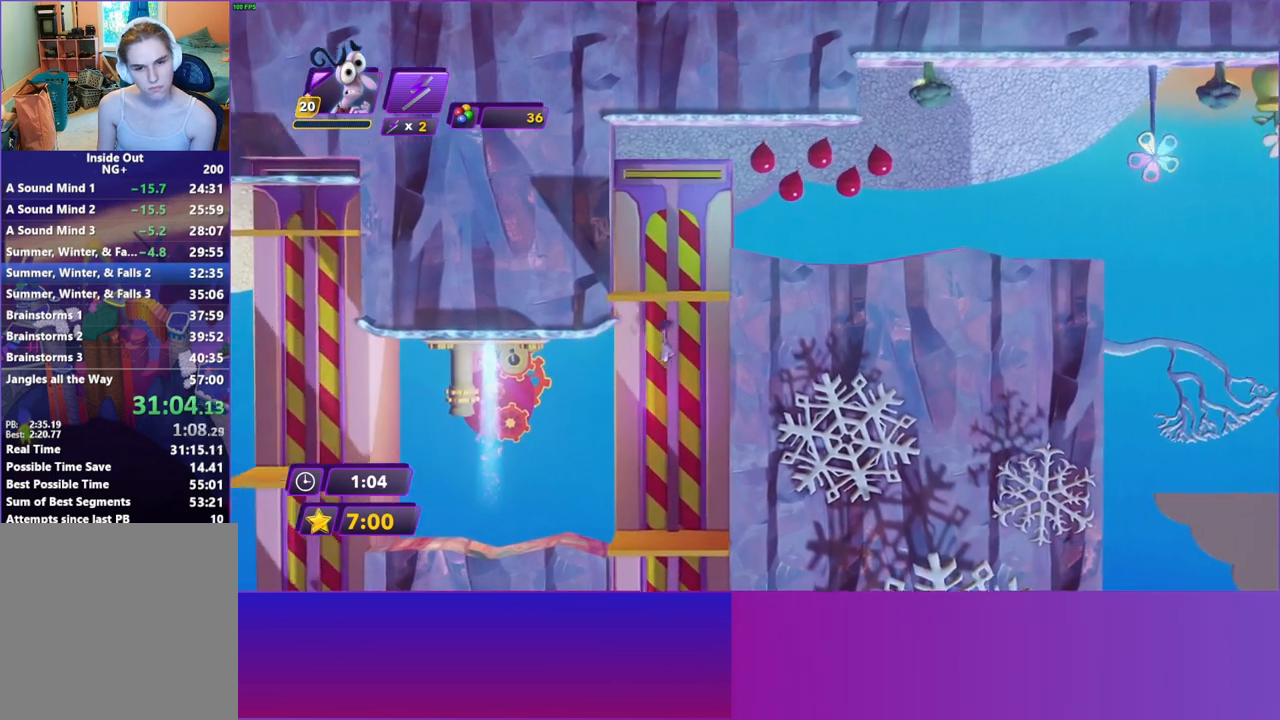
{"buttons": [], "left_stick": "center", "right_stick": "center", "events": [[17, "left_stick", "center"]]}
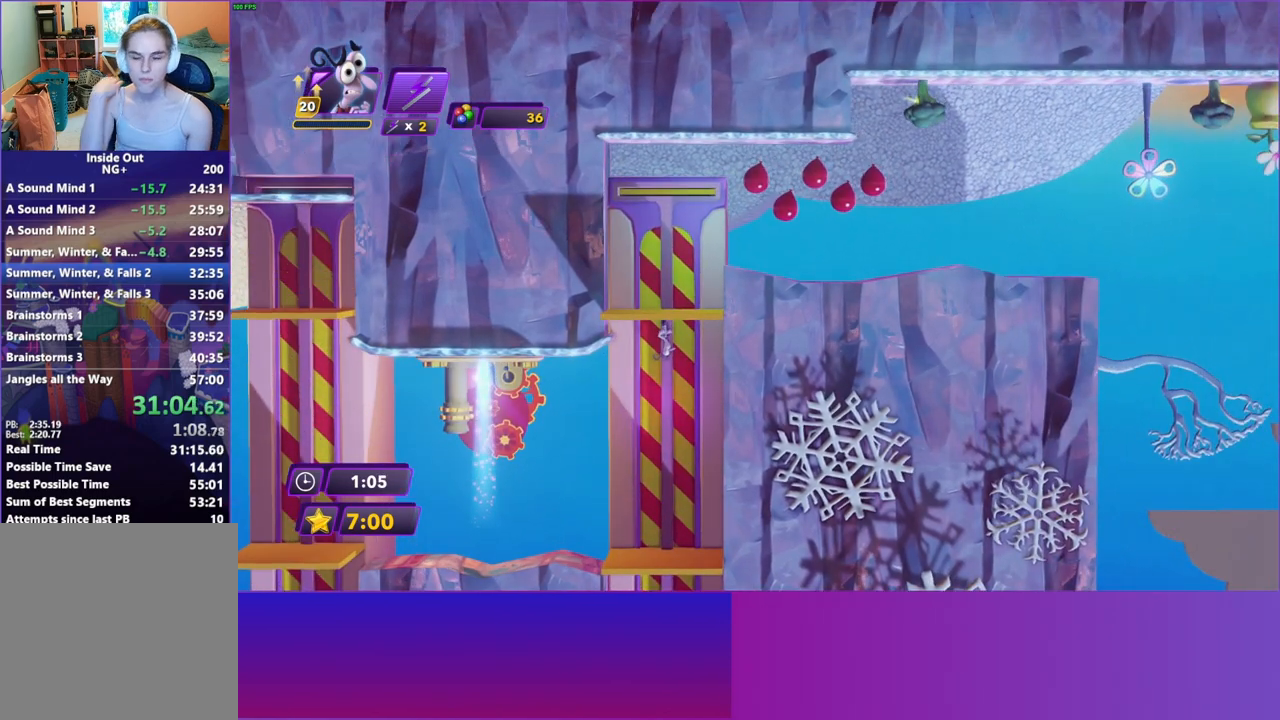
{"buttons": [], "left_stick": "center", "right_stick": "center", "events": []}
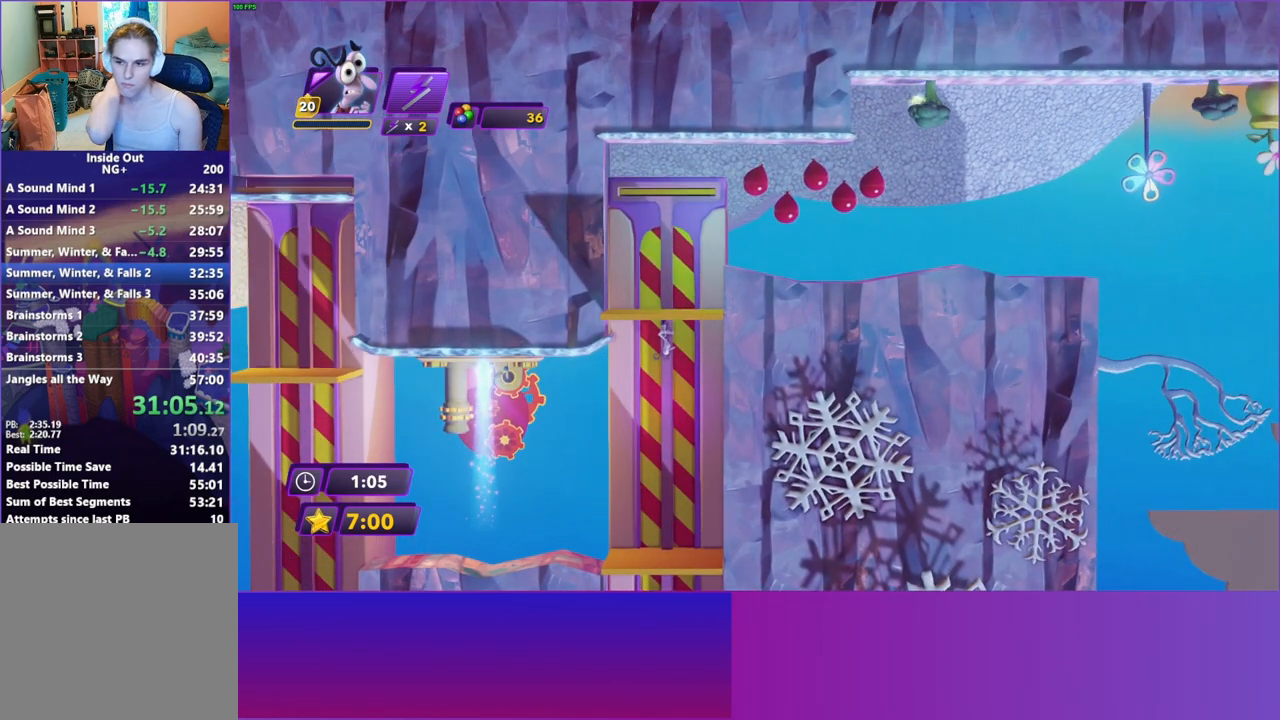
{"buttons": [], "left_stick": "center", "right_stick": "center", "events": []}
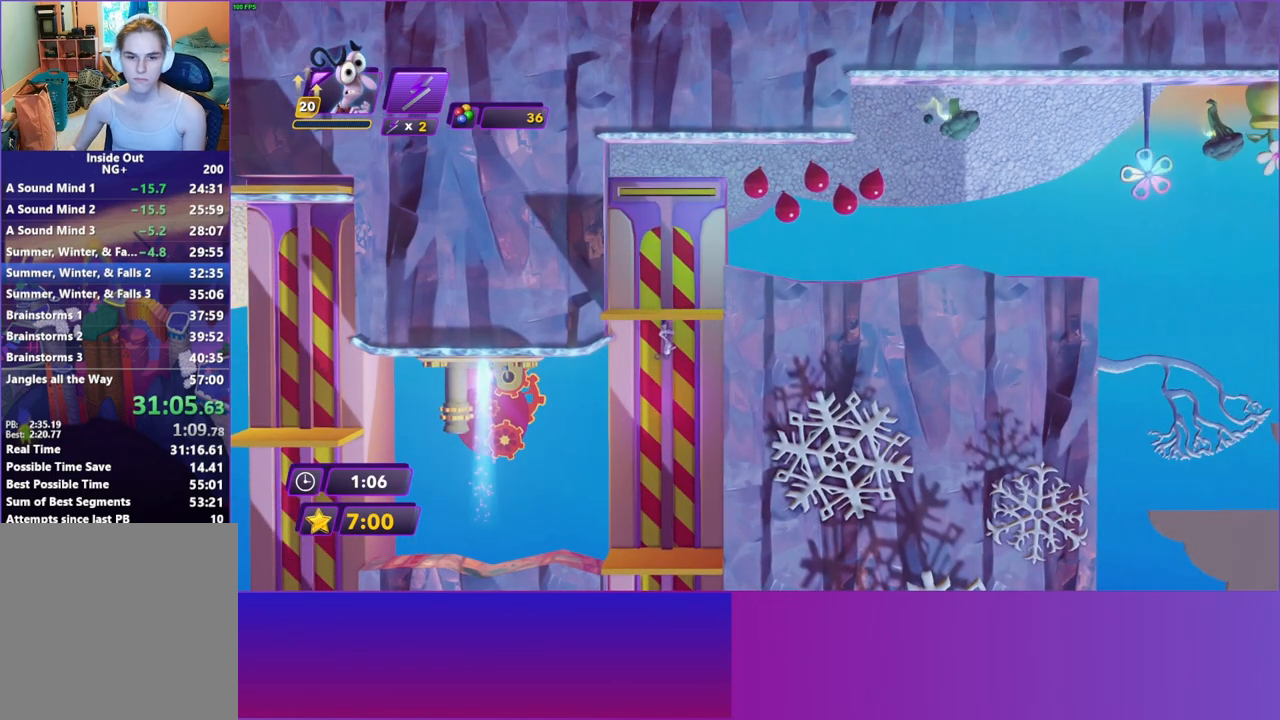
{"buttons": [], "left_stick": "center", "right_stick": "center", "events": []}
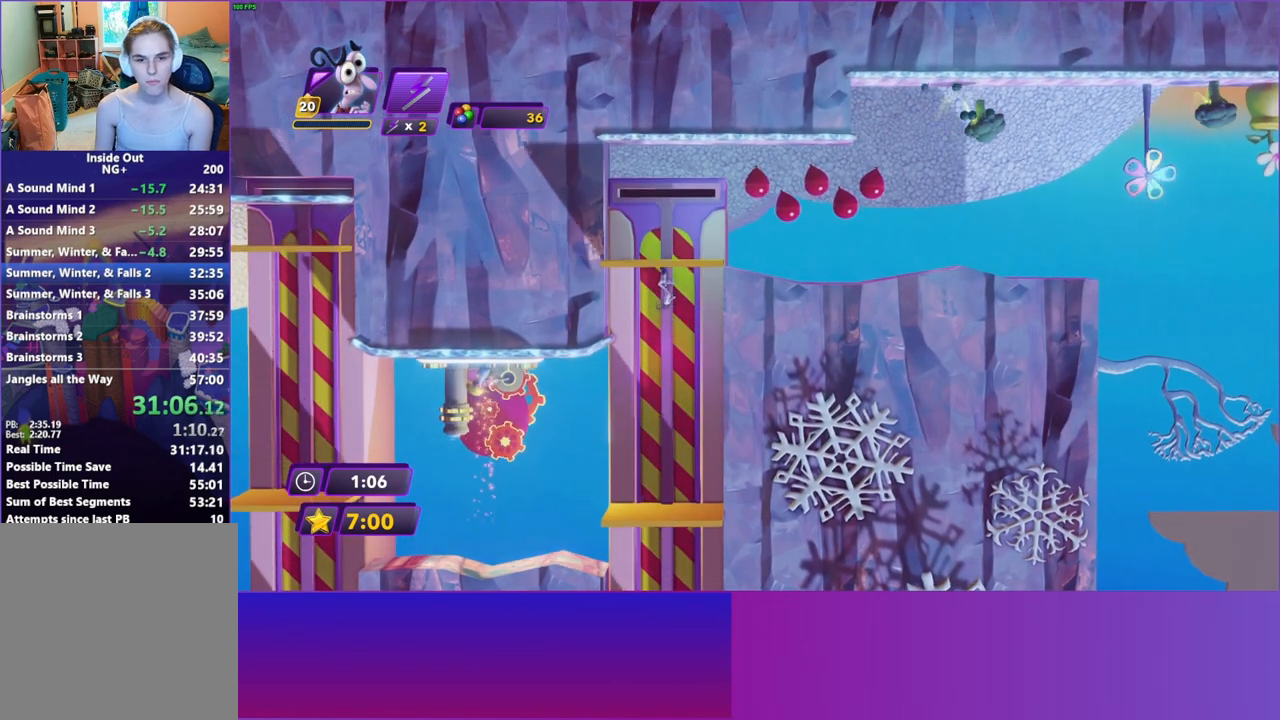
{"buttons": [], "left_stick": "right", "right_stick": "center", "events": [[233, "left_stick", "right"], [333, "B", "down"], [433, "B", "up"]]}
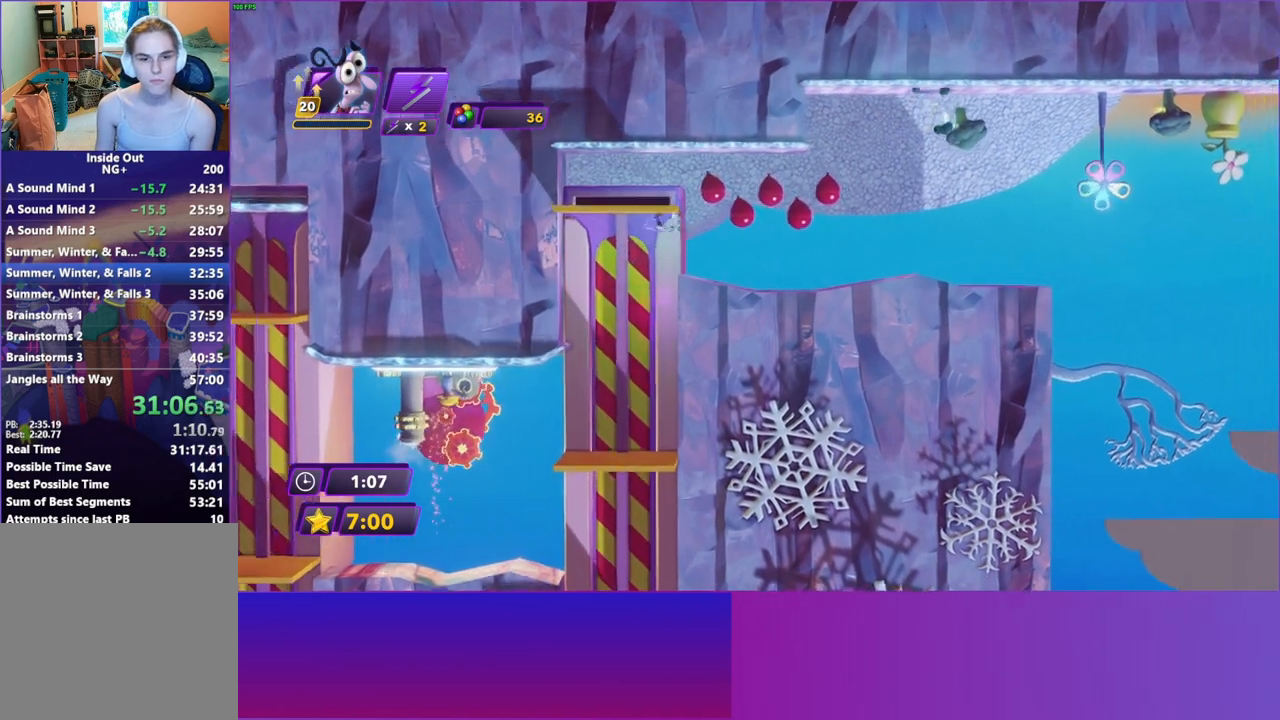
{"buttons": [], "left_stick": "right", "right_stick": "center", "events": [[33, "B", "down"], [100, "B", "up"], [200, "B", "down"], [283, "B", "up"], [383, "B", "down"], [483, "B", "up"]]}
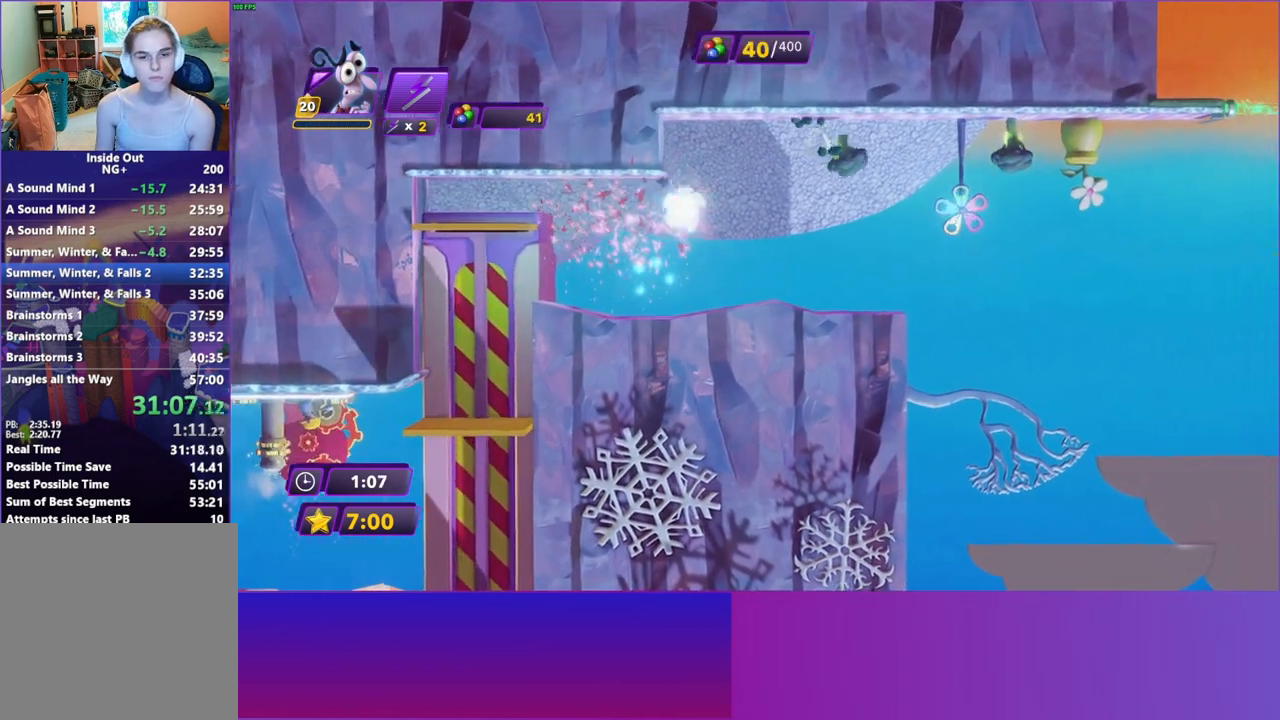
{"buttons": [], "left_stick": "right", "right_stick": "center", "events": [[383, "A", "down"], [483, "A", "up"]]}
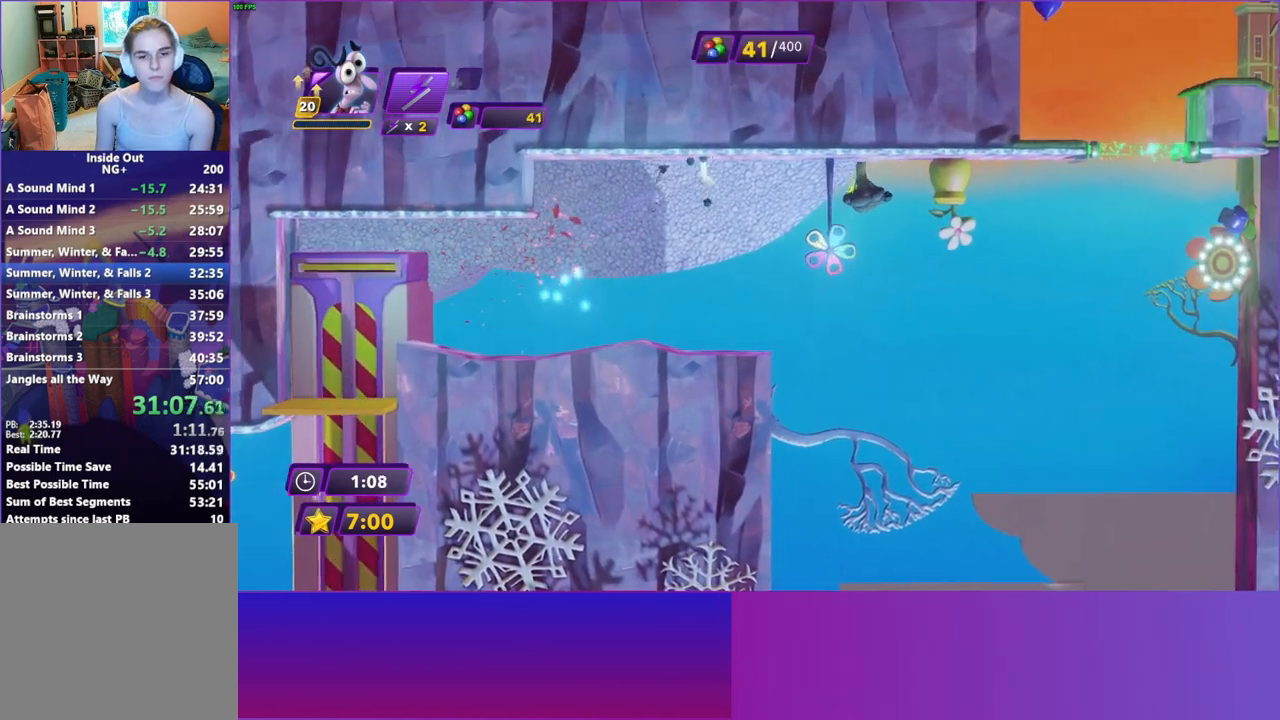
{"buttons": [], "left_stick": "right", "right_stick": "center", "events": [[250, "R2", "down"], [383, "R2", "up"]]}
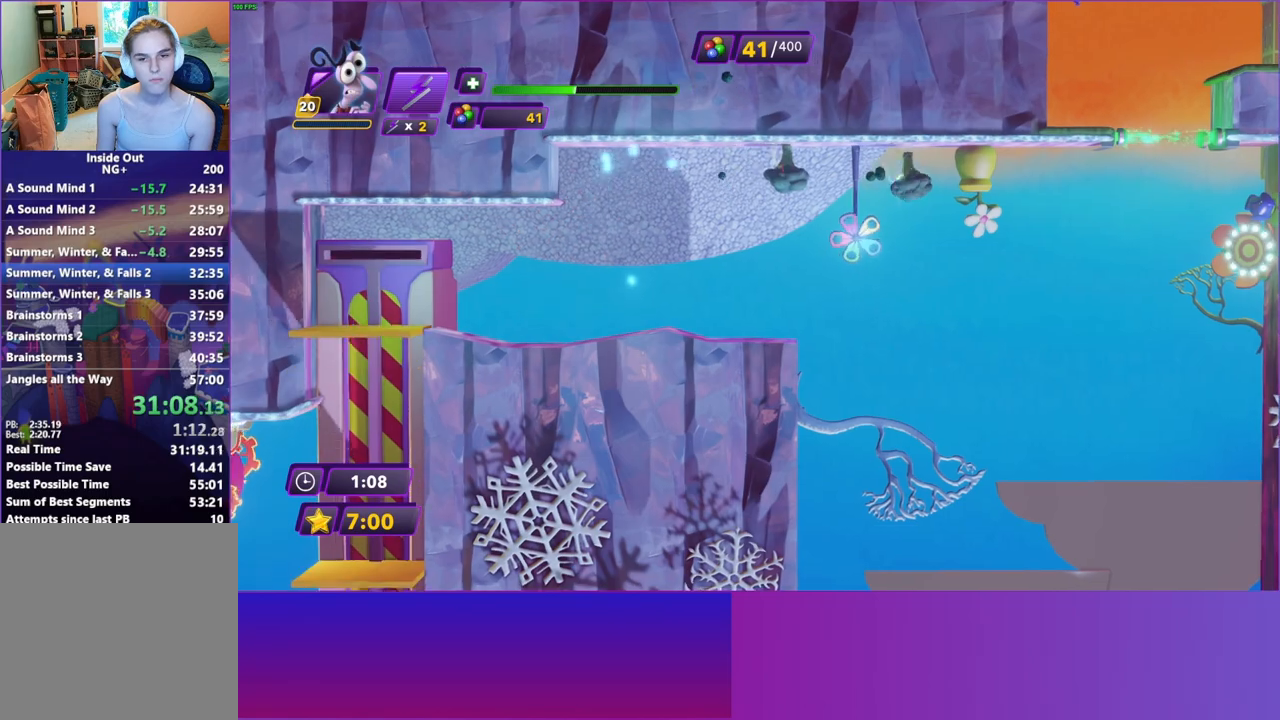
{"buttons": [], "left_stick": "right", "right_stick": "center", "events": [[100, "Y", "down"], [250, "Y", "up"], [400, "B", "down"], [500, "B", "up"]]}
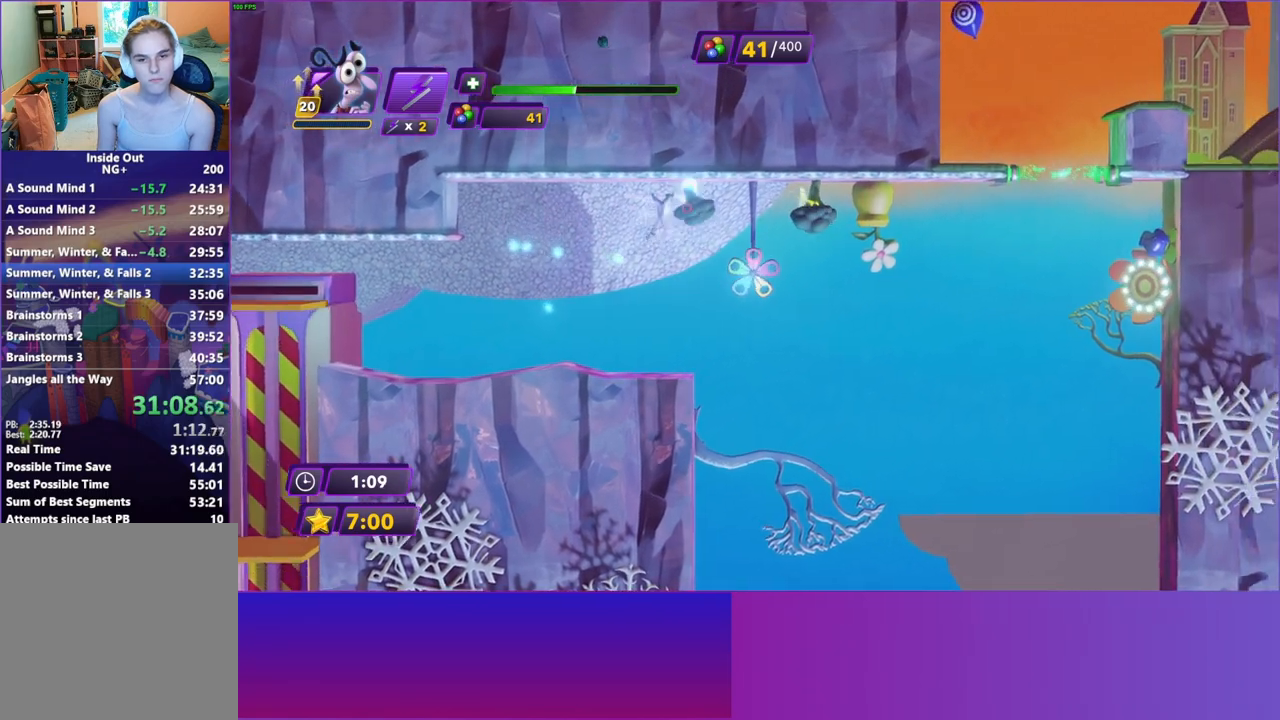
{"buttons": [], "left_stick": "right", "right_stick": "center", "events": [[83, "B", "down"], [183, "B", "up"]]}
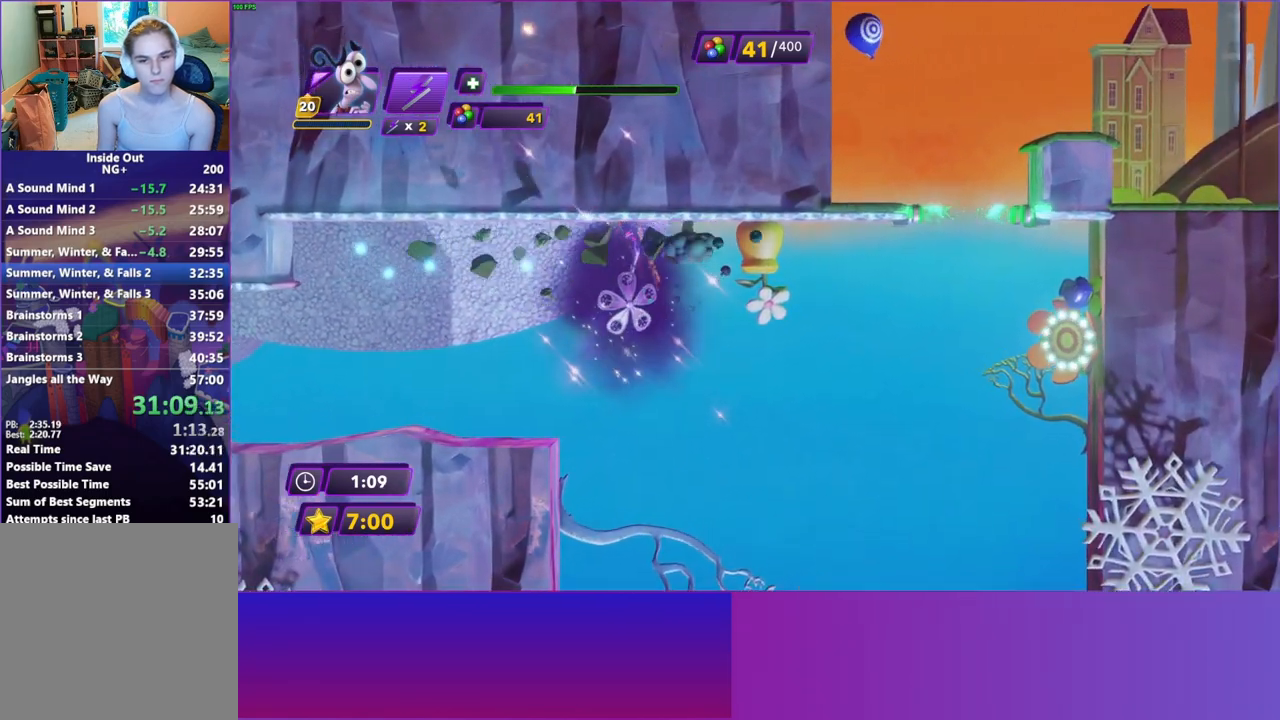
{"buttons": ["B"], "left_stick": "right", "right_stick": "center", "events": [[217, "Y", "down"], [350, "Y", "up"], [483, "B", "down"]]}
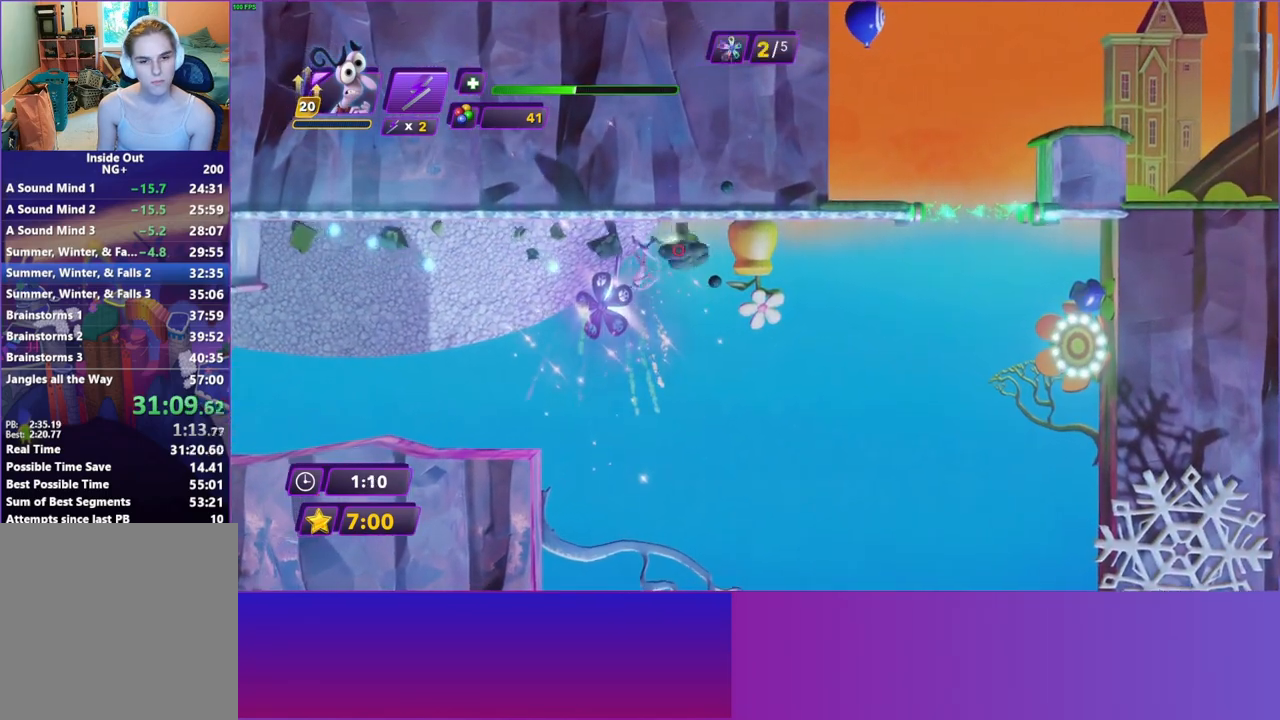
{"buttons": [], "left_stick": "right", "right_stick": "center", "events": [[83, "B", "up"]]}
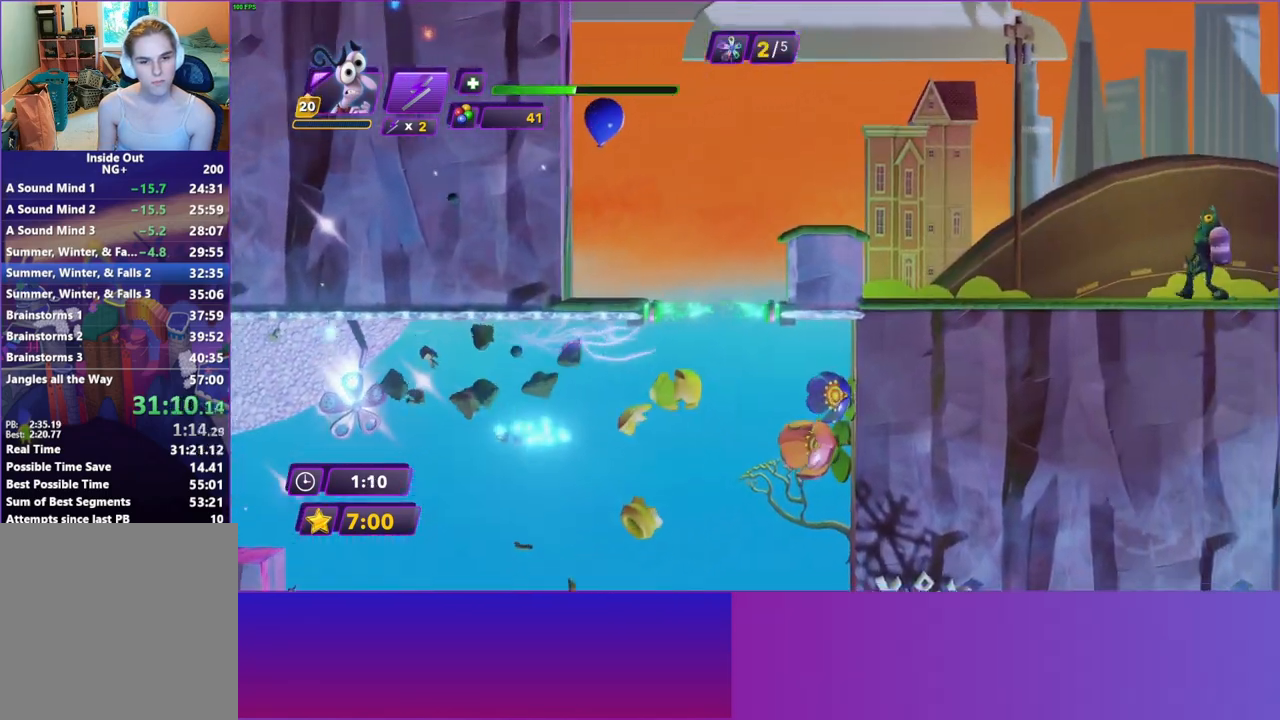
{"buttons": [], "left_stick": "left", "right_stick": "center", "events": [[150, "left_stick", "left"]]}
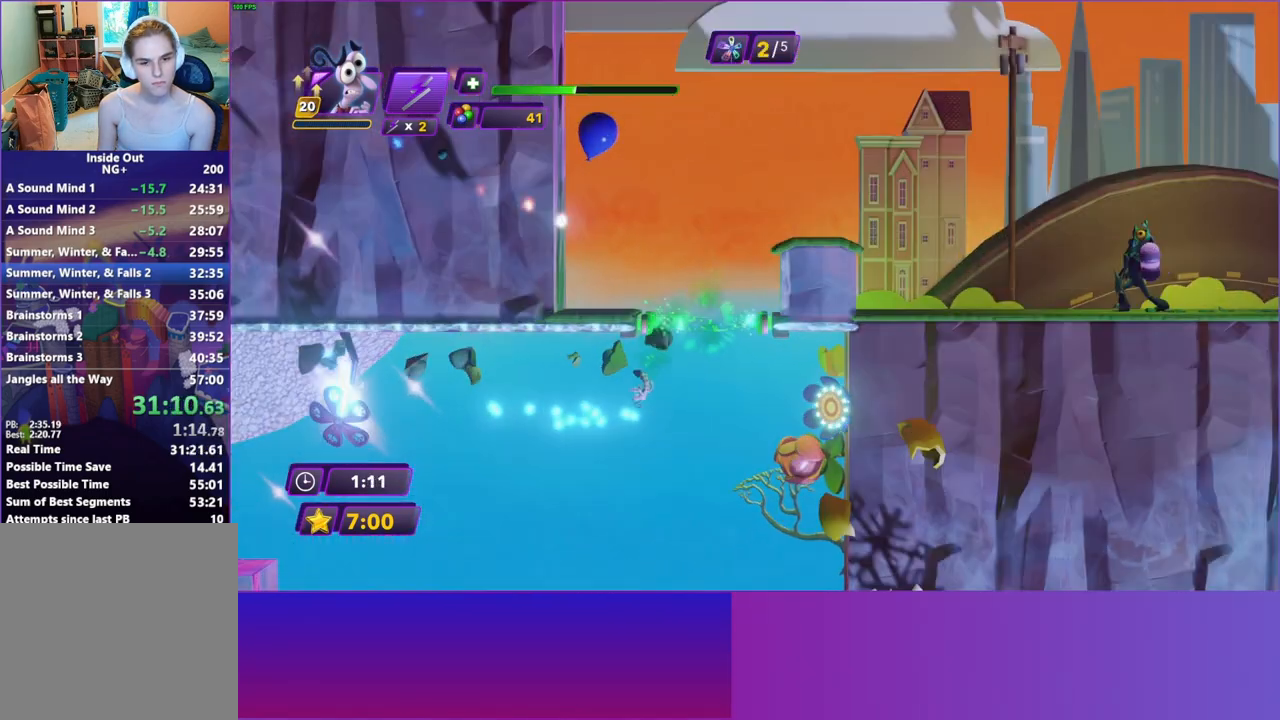
{"buttons": [], "left_stick": "left", "right_stick": "center", "events": [[167, "left_stick", "right"], [433, "left_stick", "left"]]}
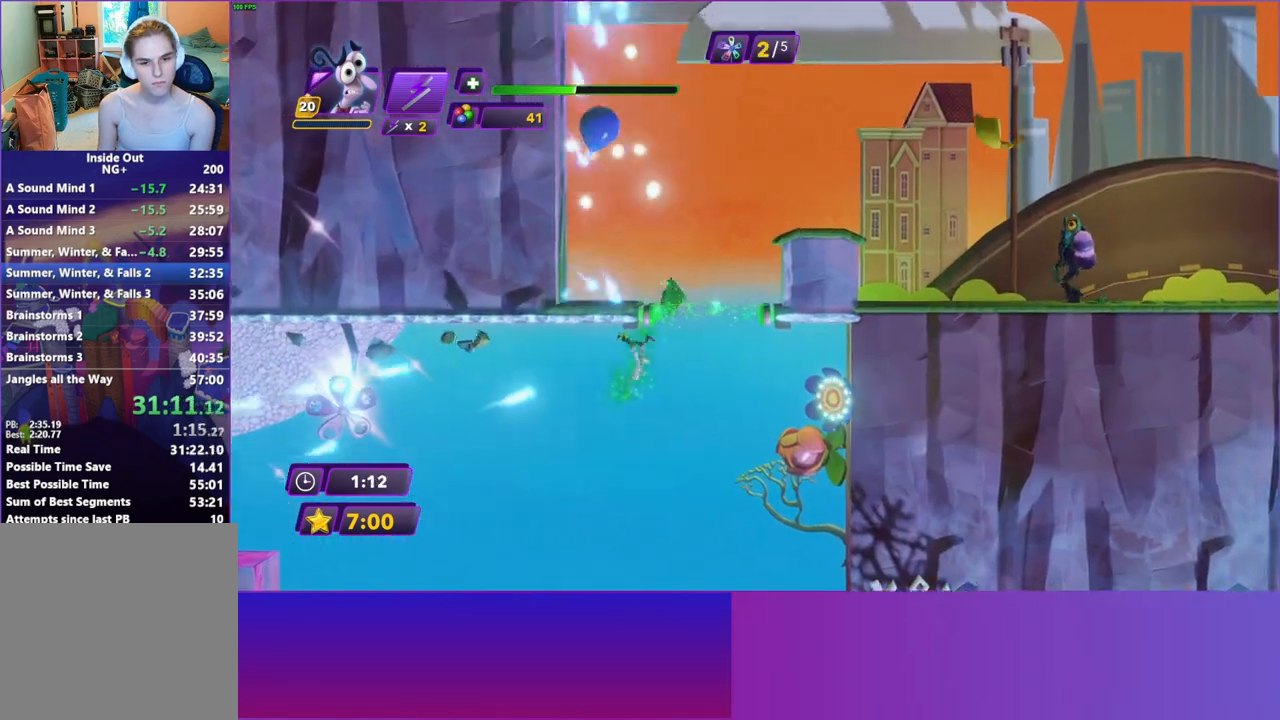
{"buttons": [], "left_stick": "right", "right_stick": "center", "events": [[483, "left_stick", "right"]]}
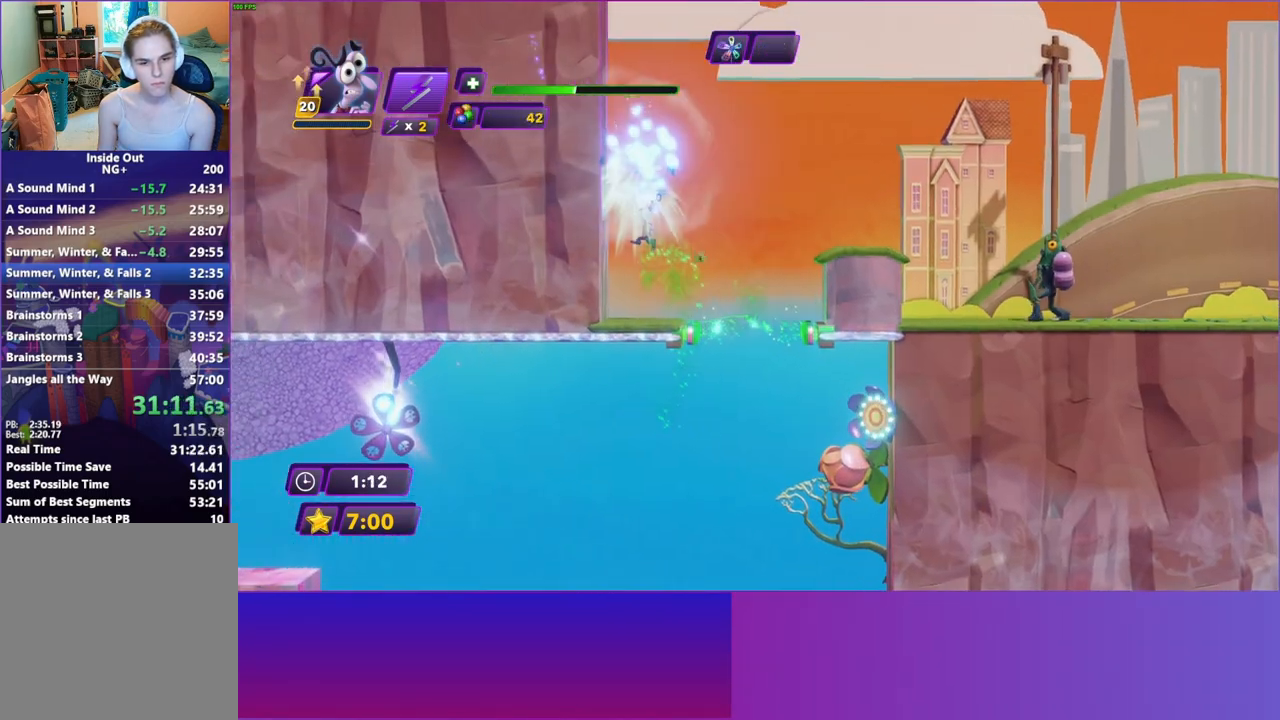
{"buttons": [], "left_stick": "right", "right_stick": "center", "events": [[267, "A", "down"], [400, "A", "up"]]}